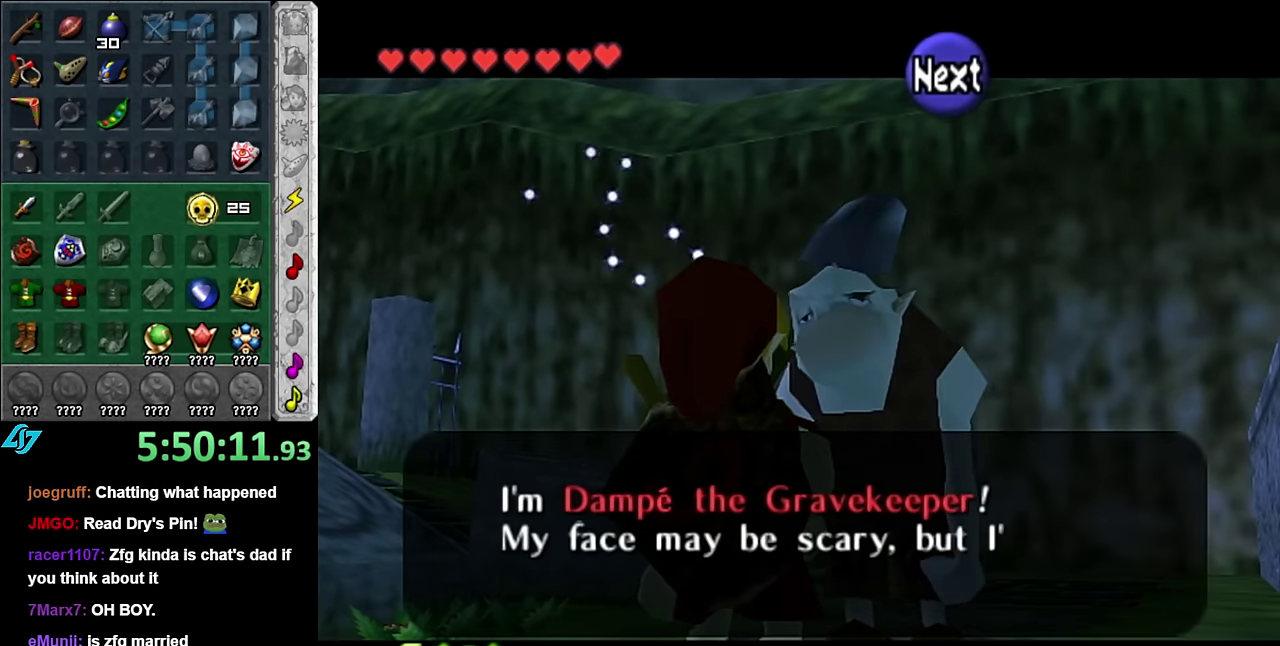
Gameplay with a controller (Nintendo layout); each line is a JSON object with the inputs held at the frame after it. "events" lists button and stick changes between this image and that frame as [ms after this image, input, new state], when the widget could be followed in between. Not read: L3 R2 R3 Y Z.
{"buttons": [], "left_stick": "center", "right_stick": "center", "events": [[84, "A", "down"], [84, "B", "down"], [134, "A", "up"], [134, "B", "up"], [267, "B", "down"], [334, "B", "up"], [384, "B", "down"], [450, "B", "up"]]}
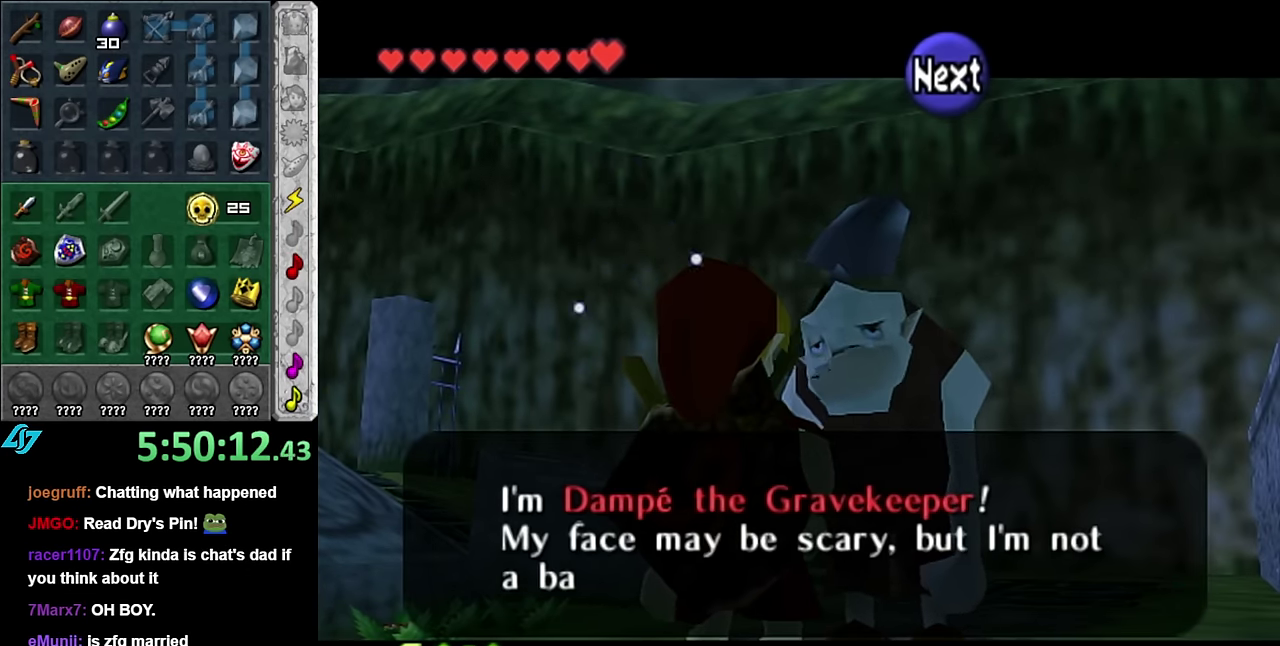
{"buttons": [], "left_stick": "center", "right_stick": "center", "events": [[84, "A", "down"], [84, "B", "down"], [167, "A", "up"], [167, "B", "up"], [267, "A", "down"], [267, "B", "down"], [317, "A", "up"], [317, "B", "up"], [417, "A", "down"], [417, "B", "down"], [484, "A", "up"], [484, "B", "up"]]}
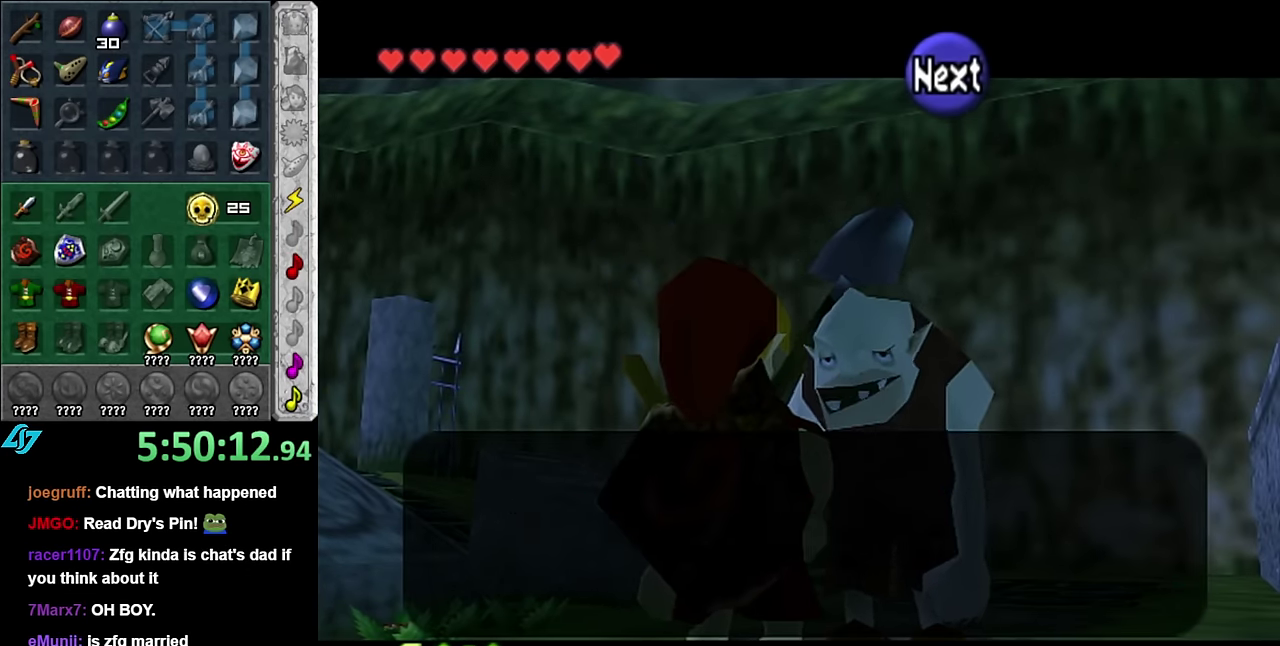
{"buttons": ["A", "B"], "left_stick": "center", "right_stick": "center", "events": [[84, "A", "down"], [84, "B", "down"], [134, "A", "up"], [134, "B", "up"], [267, "A", "down"], [267, "B", "down"], [317, "A", "up"], [317, "B", "up"], [450, "A", "down"], [450, "B", "down"]]}
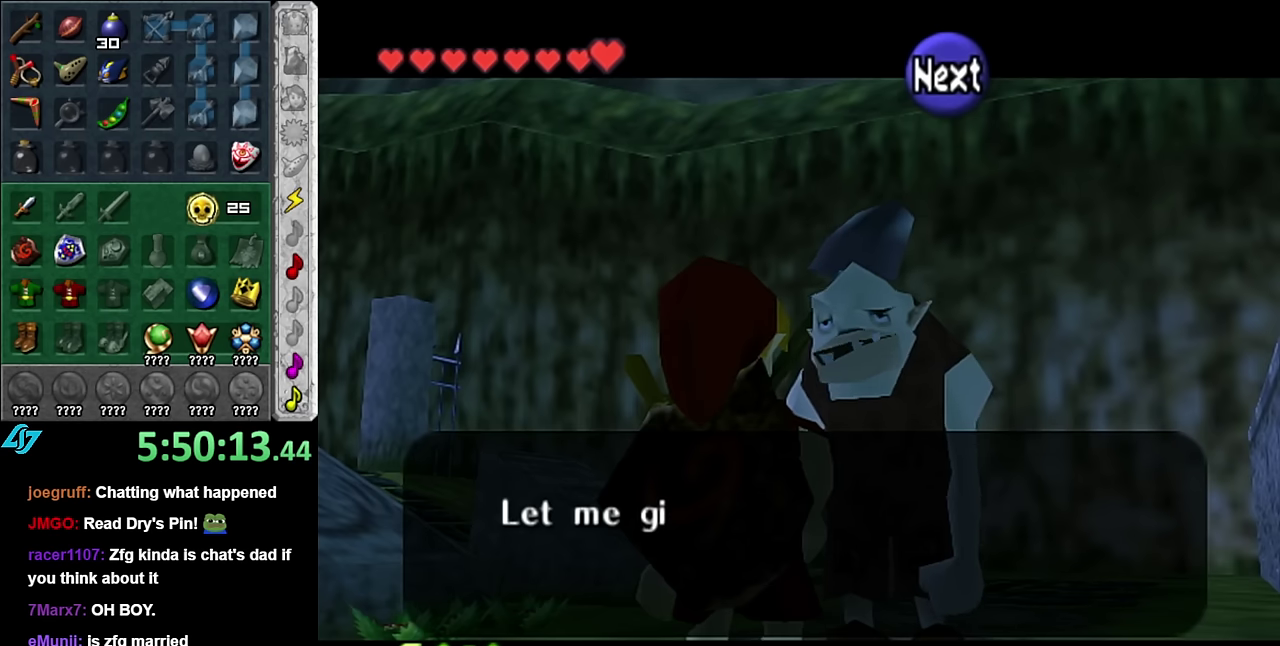
{"buttons": ["A", "B"], "left_stick": "center", "right_stick": "center", "events": [[16, "A", "up"], [16, "B", "up"], [100, "A", "down"], [100, "B", "down"], [200, "A", "up"], [200, "B", "up"], [300, "A", "down"], [300, "B", "down"], [366, "A", "up"], [383, "B", "up"], [483, "A", "down"], [483, "B", "down"]]}
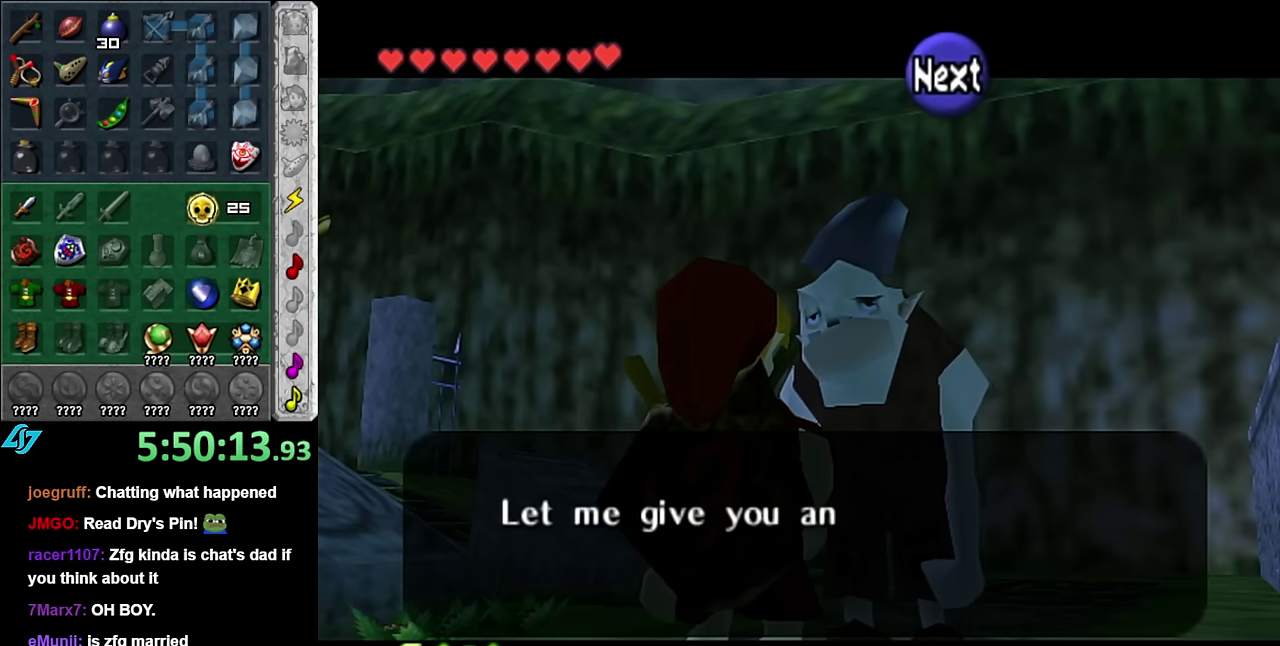
{"buttons": [], "left_stick": "center", "right_stick": "center", "events": [[50, "A", "up"], [83, "B", "up"], [166, "A", "down"], [166, "B", "down"], [233, "A", "up"], [233, "B", "up"], [333, "A", "down"], [333, "B", "down"], [416, "A", "up"], [416, "B", "up"]]}
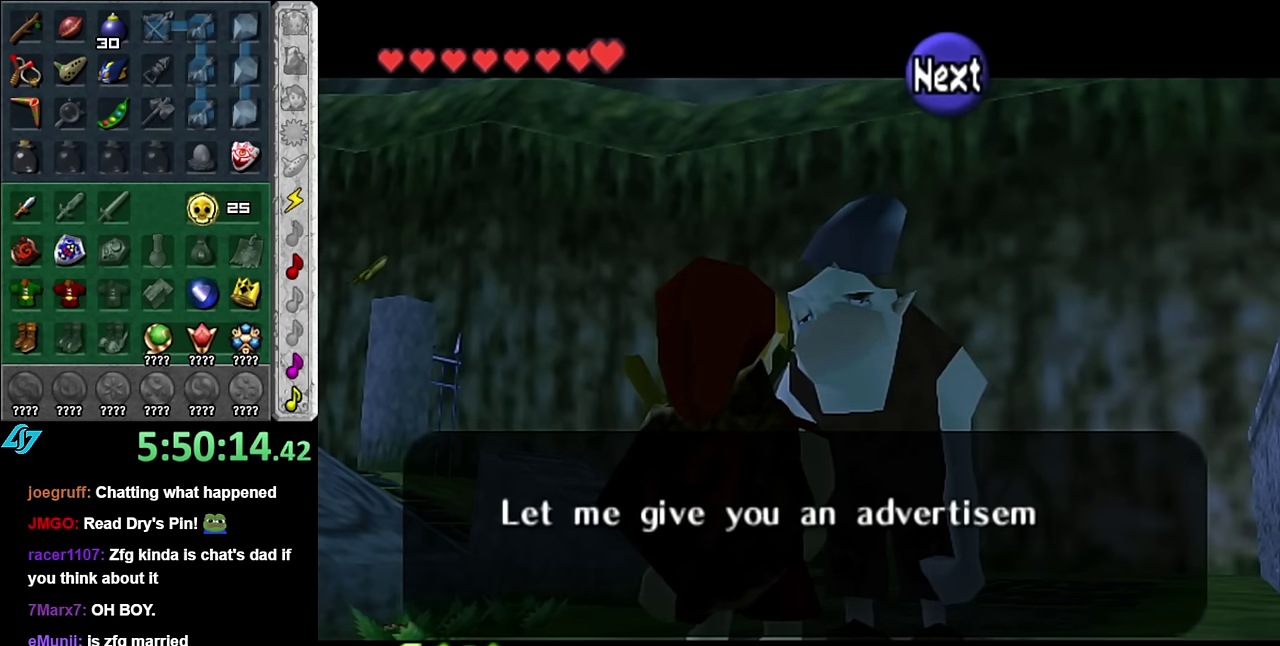
{"buttons": [], "left_stick": "center", "right_stick": "center", "events": [[16, "A", "down"], [16, "B", "down"], [83, "A", "up"], [100, "B", "up"], [200, "A", "down"], [200, "B", "down"], [300, "A", "up"], [300, "B", "up"], [383, "A", "down"], [383, "B", "down"], [483, "A", "up"], [483, "B", "up"]]}
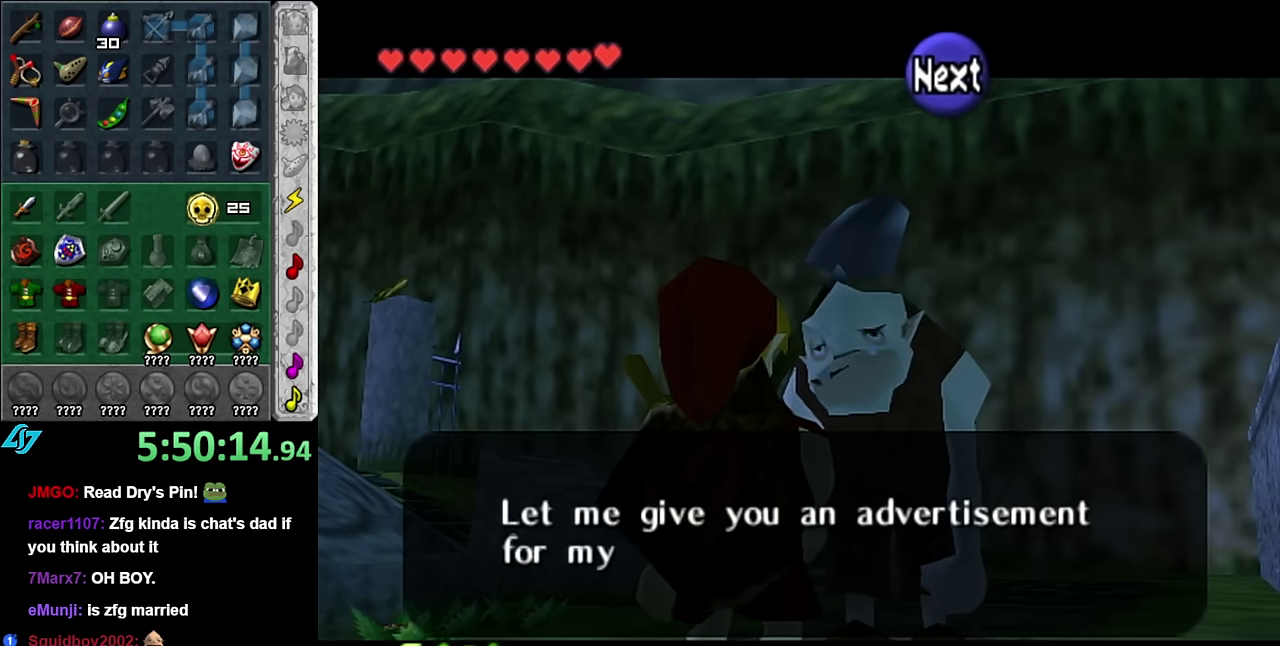
{"buttons": ["B"], "left_stick": "center", "right_stick": "center", "events": [[83, "A", "down"], [83, "B", "down"], [133, "A", "up"], [166, "B", "up"], [266, "A", "down"], [266, "B", "down"], [333, "A", "up"], [333, "B", "up"], [416, "A", "down"], [416, "B", "down"], [483, "A", "up"]]}
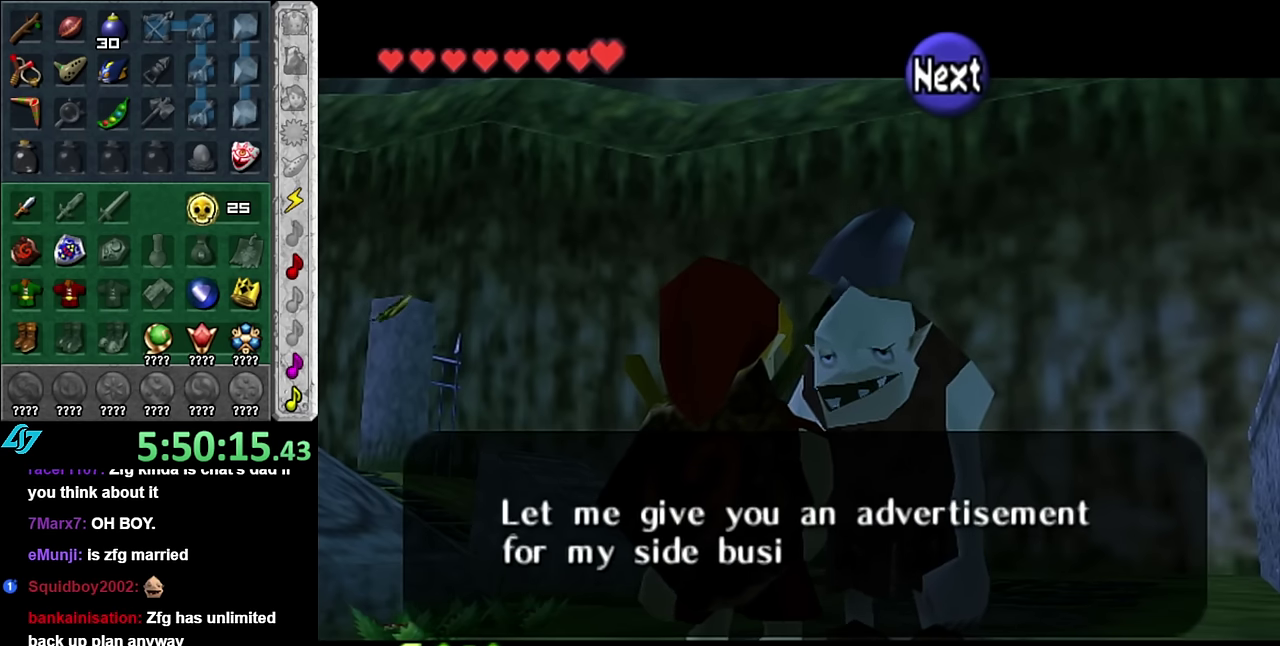
{"buttons": ["A", "B"], "left_stick": "center", "right_stick": "center", "events": [[16, "B", "up"], [83, "B", "down"], [116, "A", "down"], [200, "A", "up"], [200, "B", "up"], [266, "A", "down"], [266, "B", "down"], [350, "A", "up"], [350, "B", "up"], [450, "A", "down"], [450, "B", "down"]]}
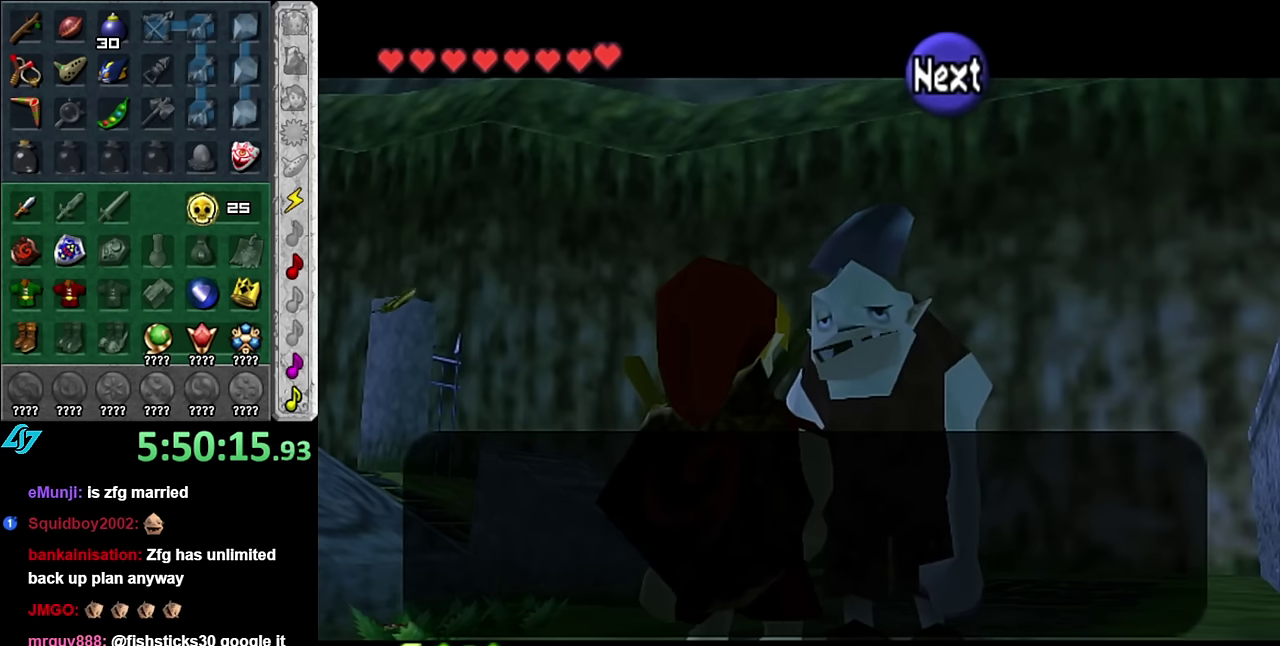
{"buttons": [], "left_stick": "center", "right_stick": "center", "events": [[50, "A", "up"], [50, "B", "up"], [116, "A", "down"], [116, "B", "down"], [233, "A", "up"], [233, "B", "up"], [333, "A", "down"], [333, "B", "down"], [416, "A", "up"], [416, "B", "up"]]}
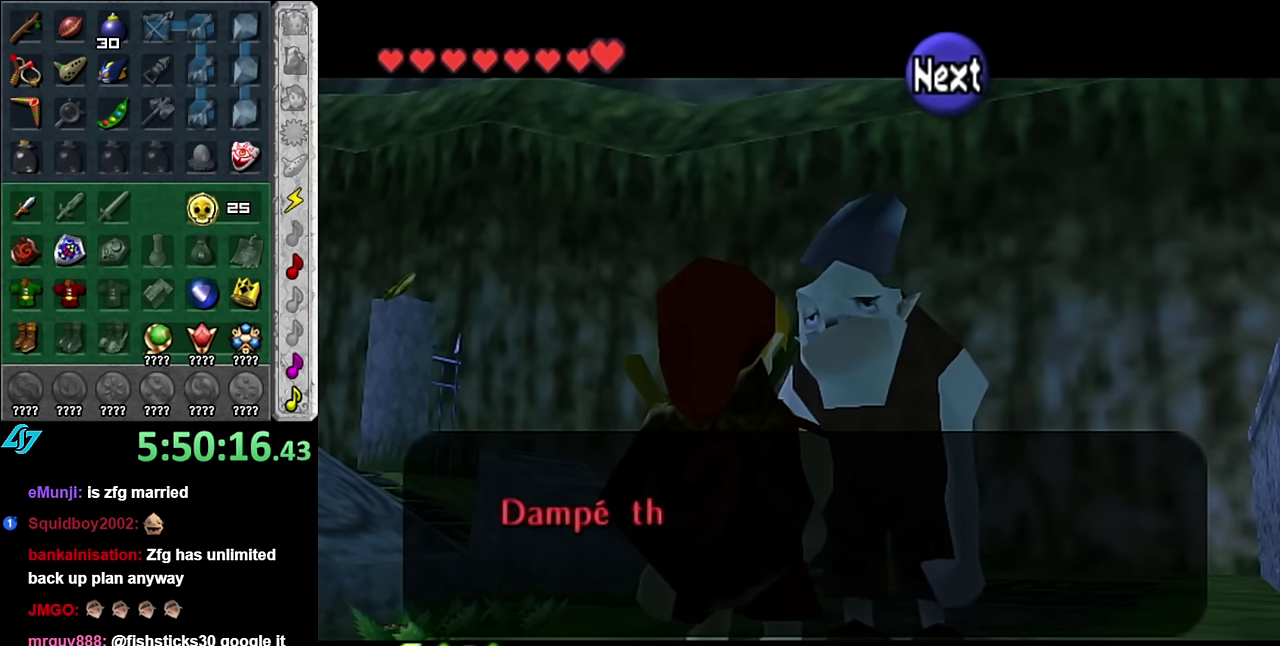
{"buttons": [], "left_stick": "center", "right_stick": "center", "events": [[16, "A", "down"], [16, "B", "down"], [100, "A", "up"], [100, "B", "up"], [200, "A", "down"], [233, "B", "down"], [300, "A", "up"], [300, "B", "up"], [383, "A", "down"], [383, "B", "down"], [483, "A", "up"], [483, "B", "up"]]}
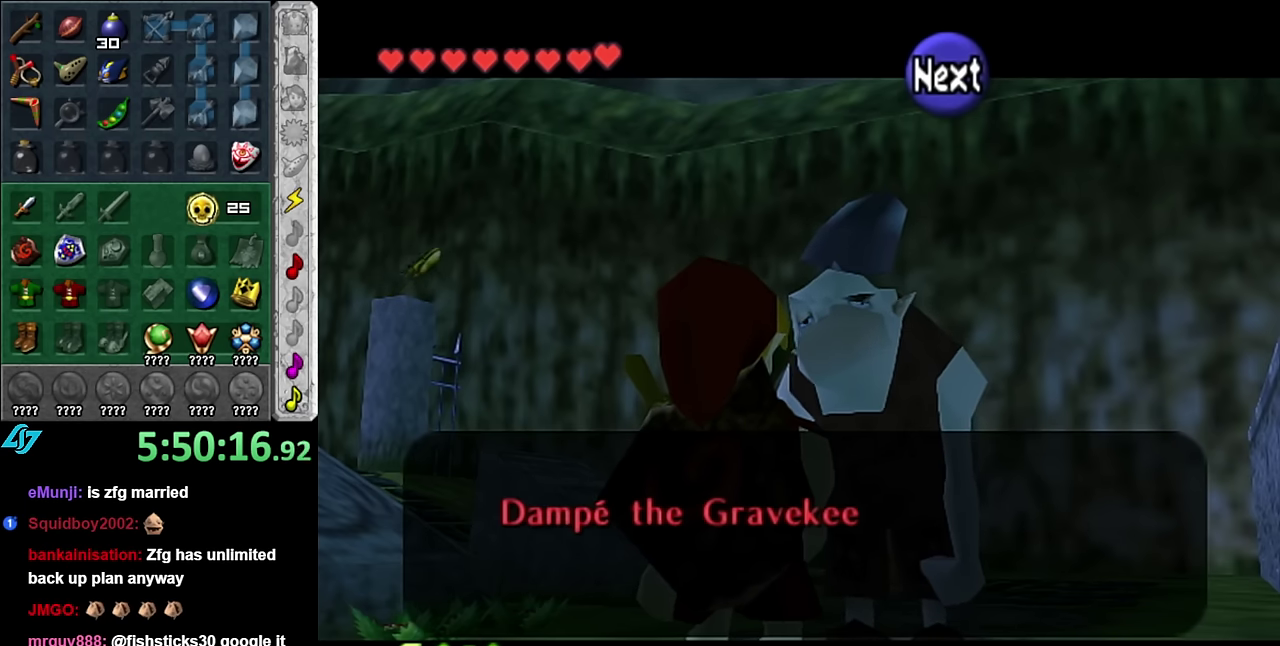
{"buttons": ["A", "B"], "left_stick": "center", "right_stick": "center", "events": [[83, "A", "down"], [83, "B", "down"], [166, "A", "up"], [166, "B", "up"], [266, "A", "down"], [266, "B", "down"], [333, "A", "up"], [333, "B", "up"], [450, "A", "down"], [450, "B", "down"]]}
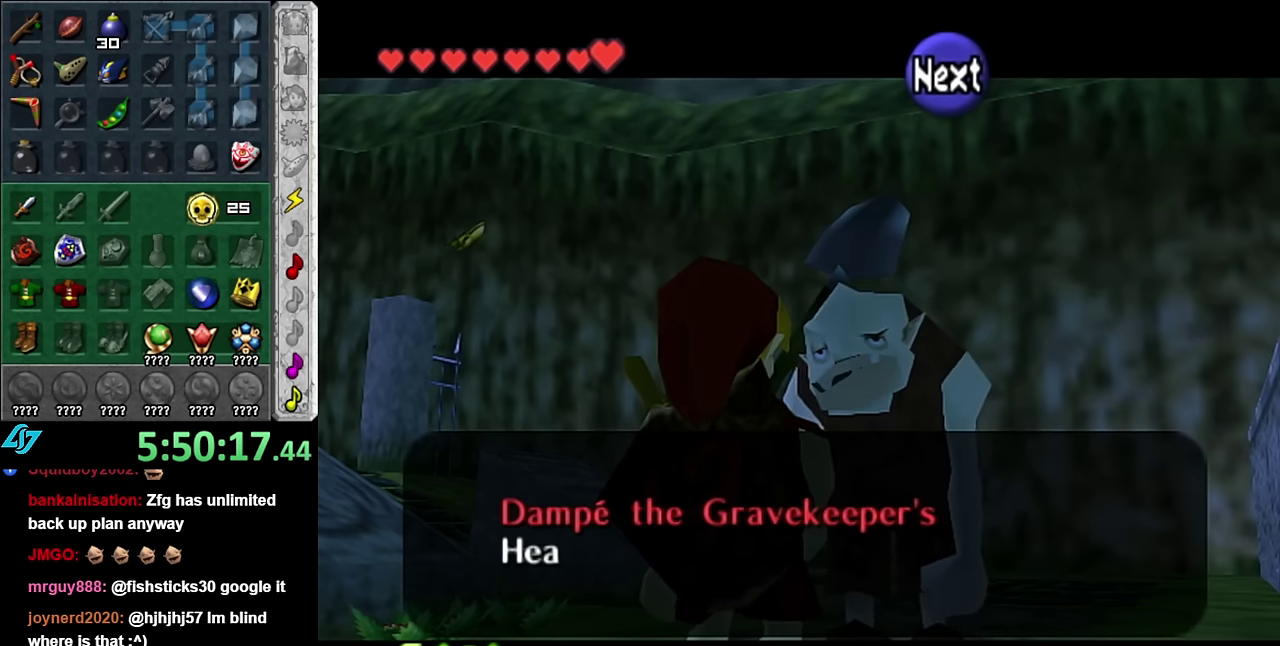
{"buttons": [], "left_stick": "center", "right_stick": "center", "events": [[50, "A", "up"], [50, "B", "up"], [133, "A", "down"], [133, "B", "down"], [233, "A", "up"], [233, "B", "up"], [350, "A", "down"], [350, "B", "down"], [416, "A", "up"], [416, "B", "up"]]}
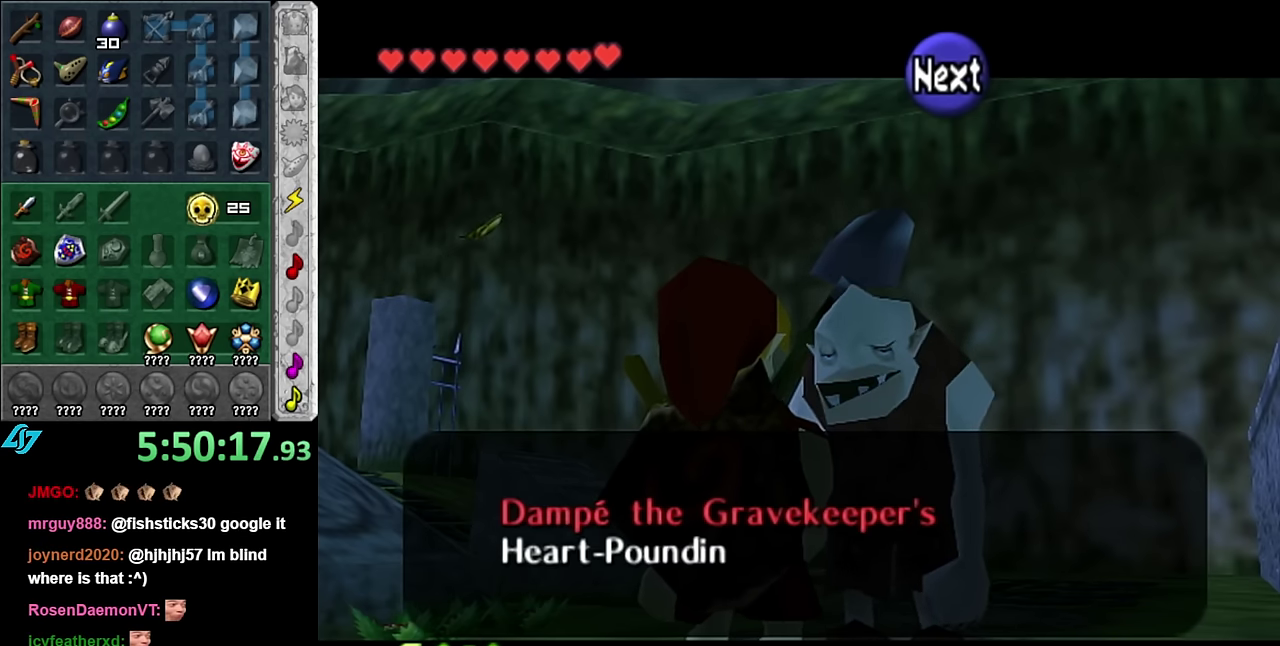
{"buttons": ["A"], "left_stick": "center", "right_stick": "center", "events": [[16, "A", "down"], [16, "B", "down"], [100, "A", "up"], [100, "B", "up"], [233, "A", "down"], [233, "B", "down"], [300, "A", "up"], [300, "B", "up"], [416, "A", "down"], [416, "B", "down"], [483, "B", "up"]]}
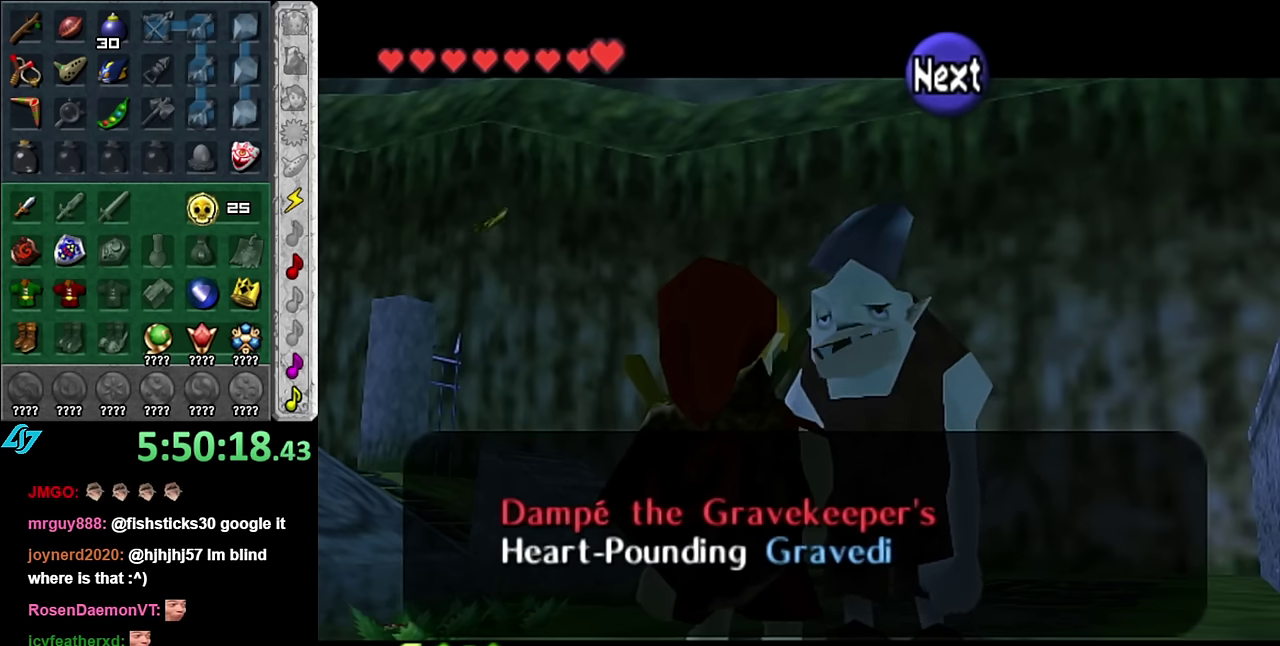
{"buttons": ["A", "B"], "left_stick": "center", "right_stick": "center", "events": [[16, "A", "up"], [116, "A", "down"], [116, "B", "down"], [200, "A", "up"], [200, "B", "up"], [300, "A", "down"], [300, "B", "down"], [383, "A", "up"], [383, "B", "up"], [483, "A", "down"], [483, "B", "down"]]}
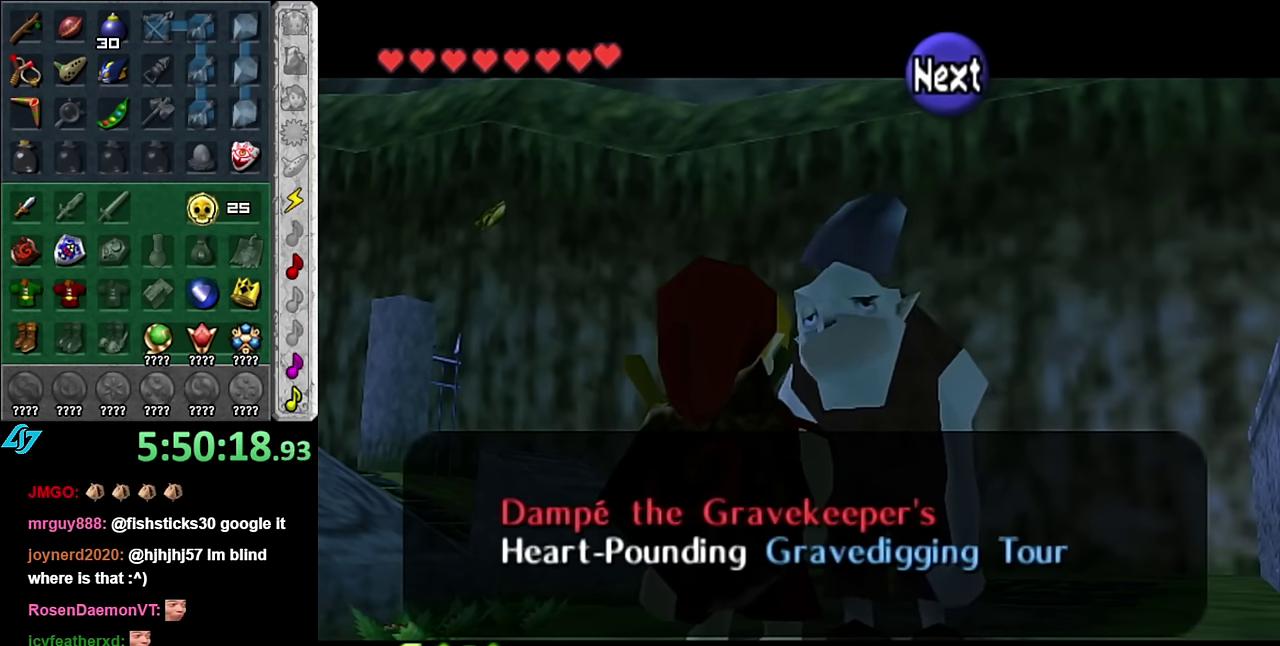
{"buttons": [], "left_stick": "center", "right_stick": "center", "events": [[100, "A", "up"], [100, "B", "up"], [200, "A", "down"], [200, "B", "down"], [266, "A", "up"], [266, "B", "up"], [383, "A", "down"], [383, "B", "down"], [483, "A", "up"], [483, "B", "up"]]}
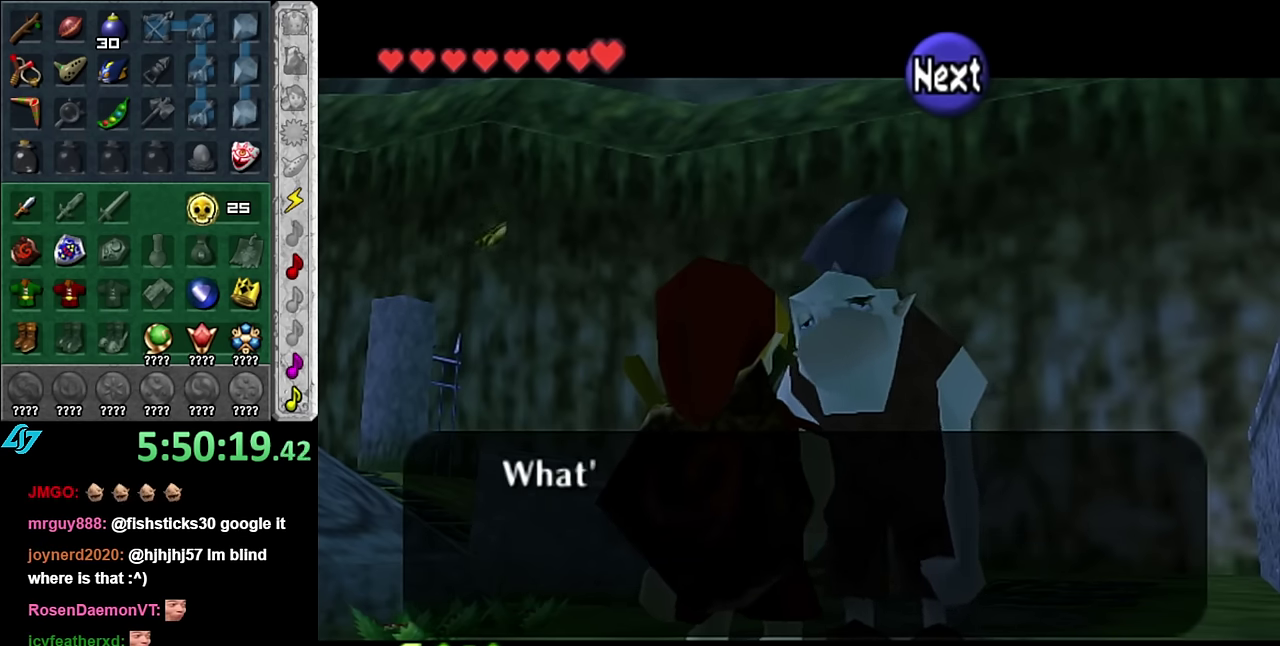
{"buttons": [], "left_stick": "center", "right_stick": "center", "events": [[83, "A", "down"], [83, "B", "down"], [167, "A", "up"], [167, "B", "up"], [300, "A", "down"], [300, "B", "down"], [383, "A", "up"], [383, "B", "up"]]}
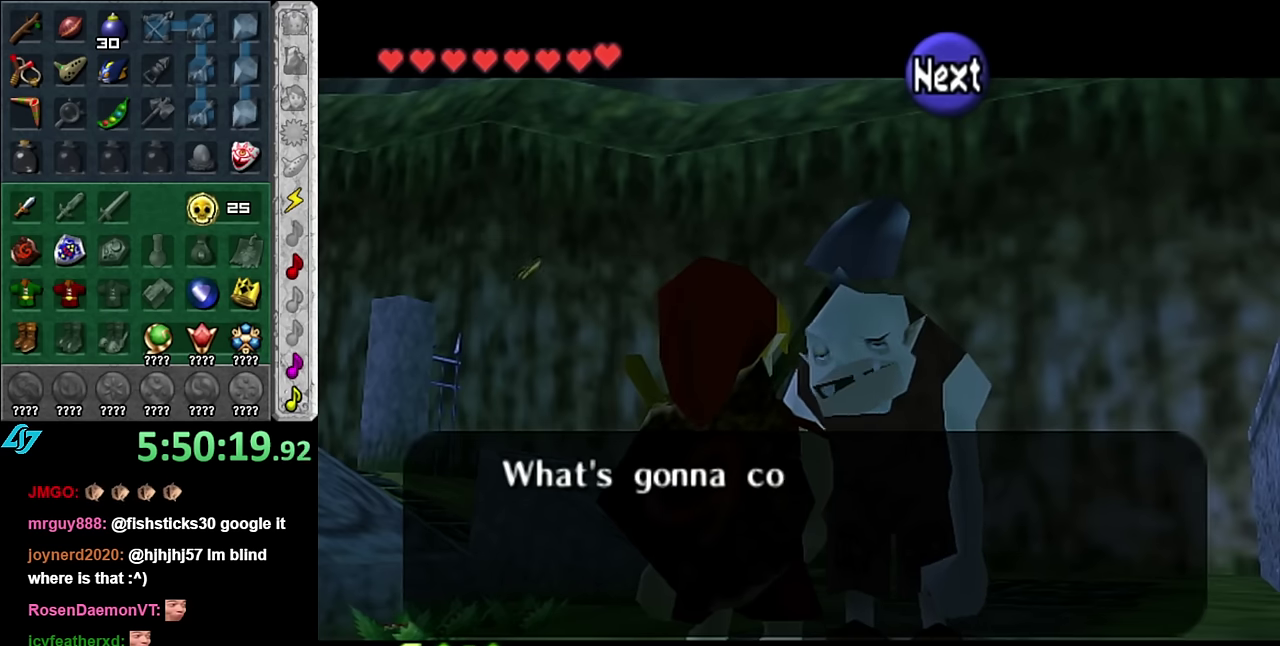
{"buttons": [], "left_stick": "center", "right_stick": "center", "events": [[133, "A", "down"], [133, "B", "down"], [200, "A", "up"], [233, "B", "up"], [367, "A", "down"], [367, "B", "down"], [450, "B", "up"], [483, "A", "up"]]}
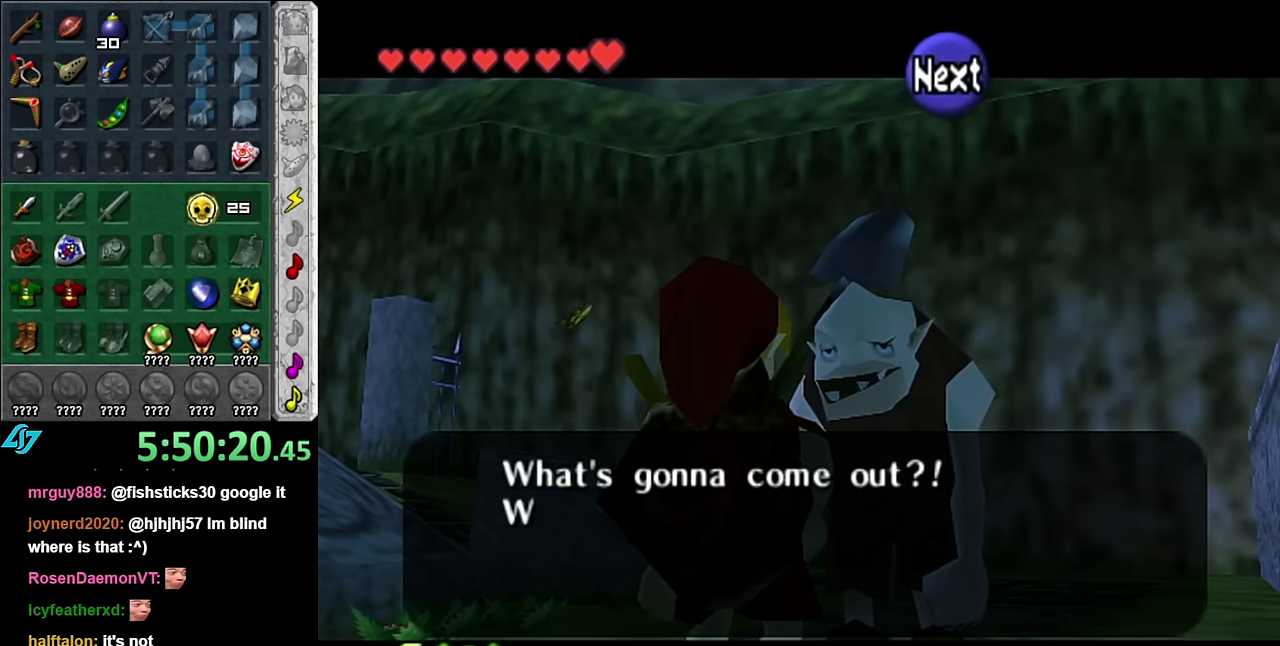
{"buttons": ["A", "B"], "left_stick": "center", "right_stick": "center", "events": [[50, "A", "down"], [83, "B", "down"], [133, "B", "up"], [167, "A", "up"], [267, "A", "down"], [267, "B", "down"], [350, "B", "up"], [383, "A", "up"], [483, "A", "down"], [483, "B", "down"]]}
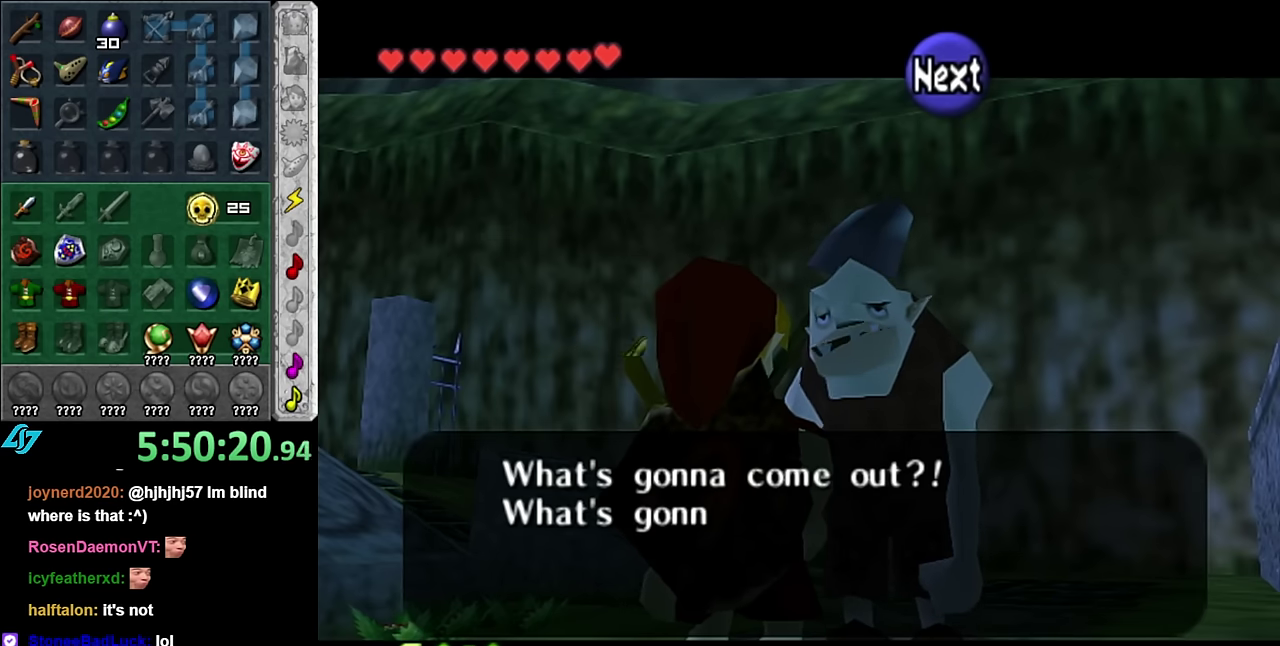
{"buttons": [], "left_stick": "center", "right_stick": "center", "events": [[50, "B", "up"], [83, "A", "up"], [167, "A", "down"], [167, "B", "down"], [267, "A", "up"], [267, "B", "up"], [383, "A", "down"], [383, "B", "down"], [450, "B", "up"], [483, "A", "up"]]}
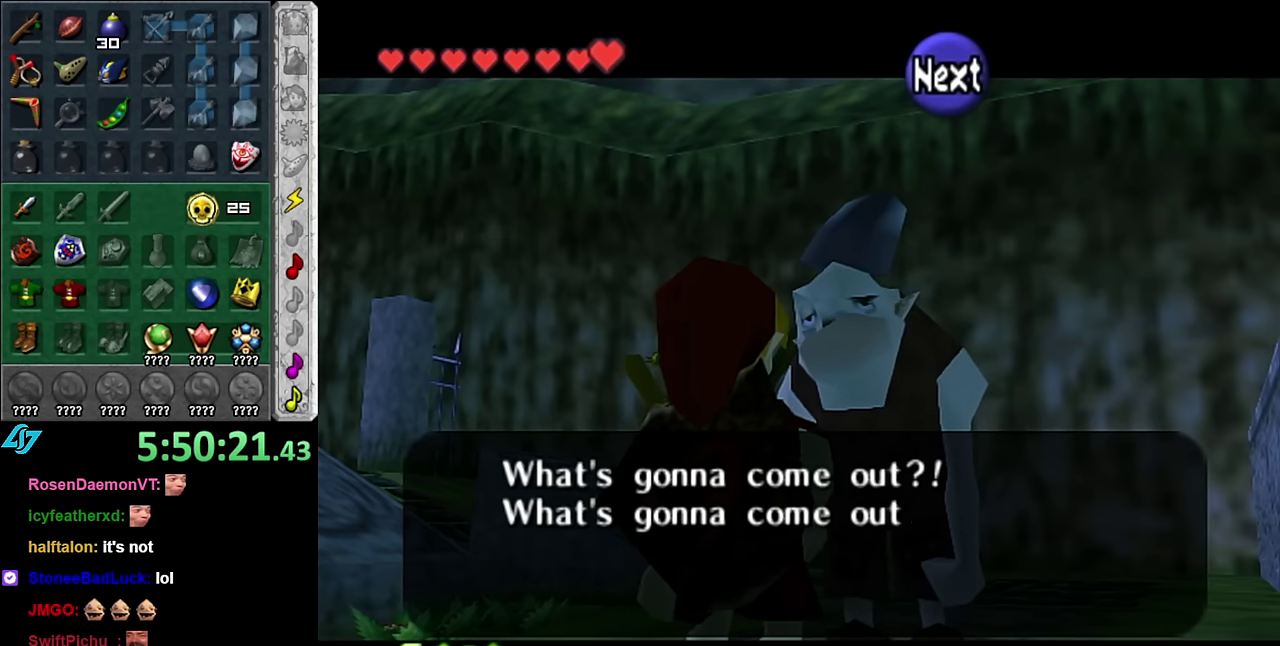
{"buttons": [], "left_stick": "center", "right_stick": "center", "events": [[117, "A", "down"], [117, "B", "down"], [167, "A", "up"], [167, "B", "up"], [300, "A", "down"], [300, "B", "down"], [383, "A", "up"], [383, "B", "up"]]}
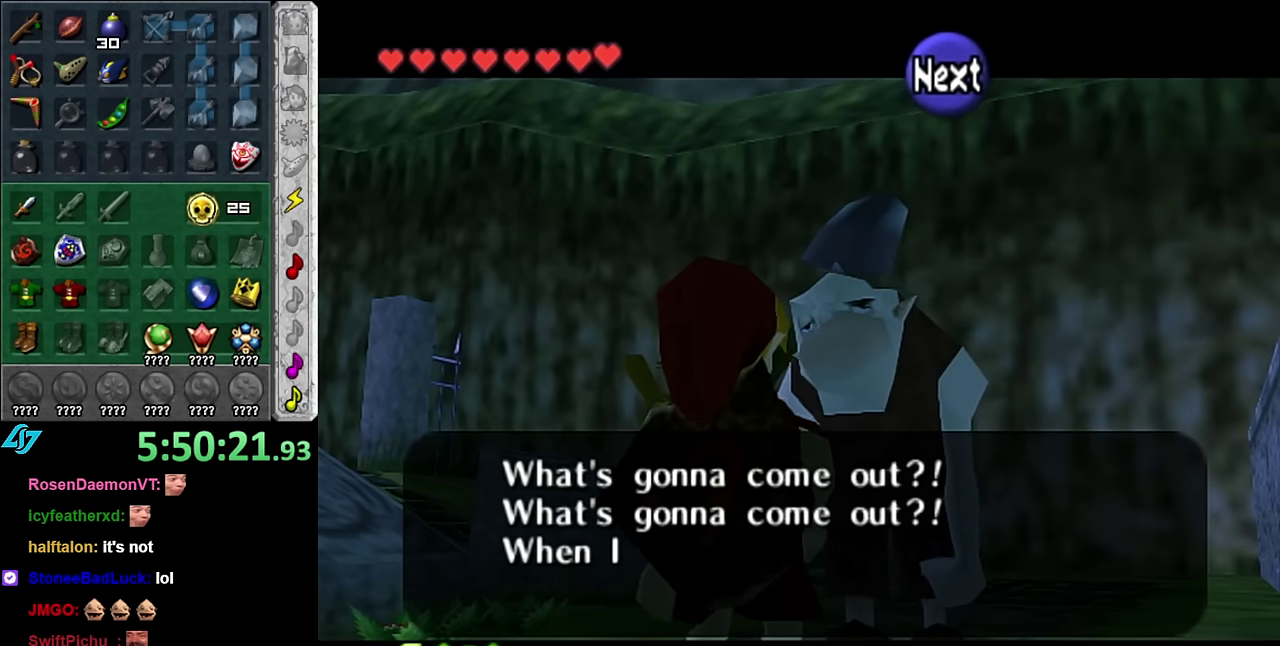
{"buttons": ["A", "B"], "left_stick": "center", "right_stick": "center", "events": [[17, "A", "down"], [17, "B", "down"], [83, "B", "up"], [100, "A", "up"], [200, "A", "down"], [200, "B", "down"], [300, "A", "up"], [300, "B", "up"], [417, "A", "down"], [417, "B", "down"]]}
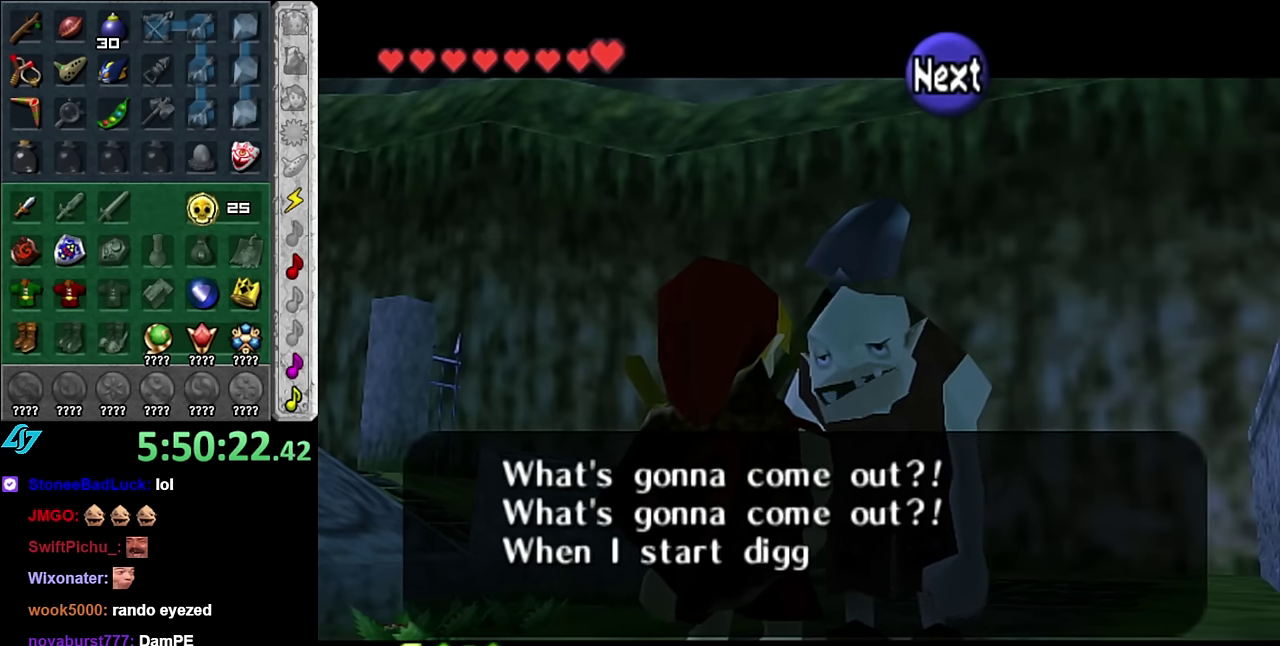
{"buttons": [], "left_stick": "center", "right_stick": "center", "events": [[17, "A", "up"], [17, "B", "up"], [133, "A", "down"], [133, "B", "down"], [200, "A", "up"], [200, "B", "up"], [333, "A", "down"], [333, "B", "down"], [417, "A", "up"], [417, "B", "up"]]}
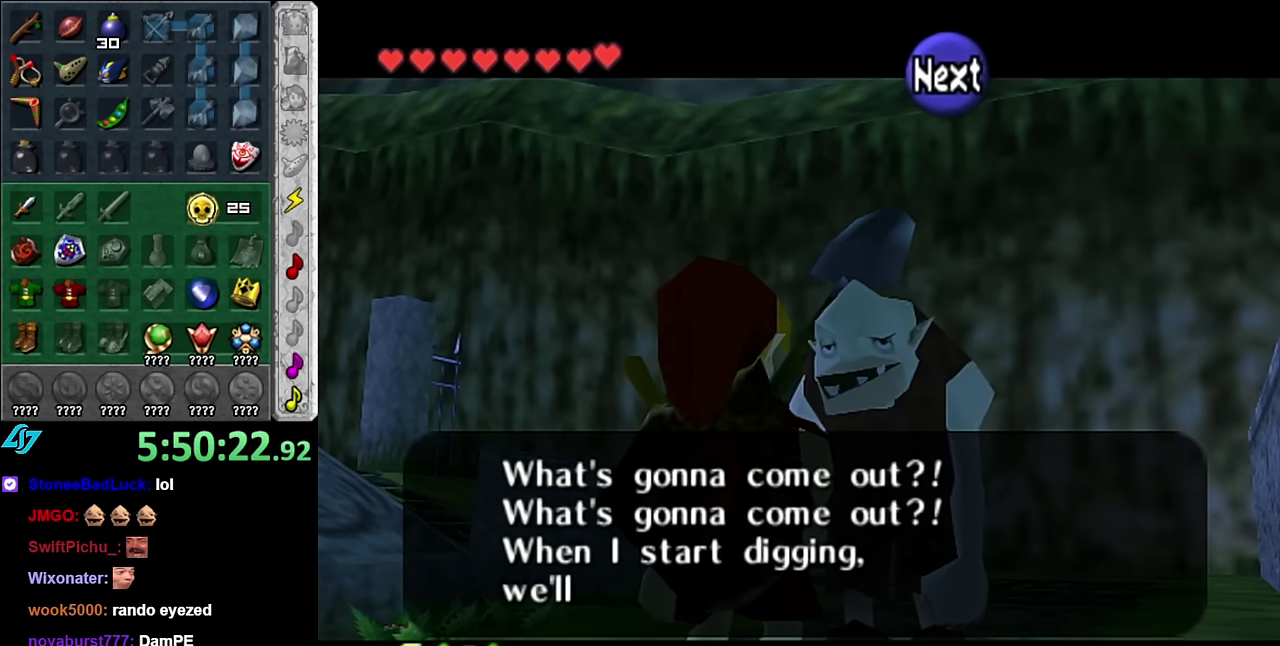
{"buttons": ["A", "B"], "left_stick": "center", "right_stick": "center", "events": [[50, "A", "down"], [50, "B", "down"], [133, "A", "up"], [133, "B", "up"], [233, "A", "down"], [233, "B", "down"], [317, "A", "up"], [350, "B", "up"], [450, "A", "down"], [450, "B", "down"]]}